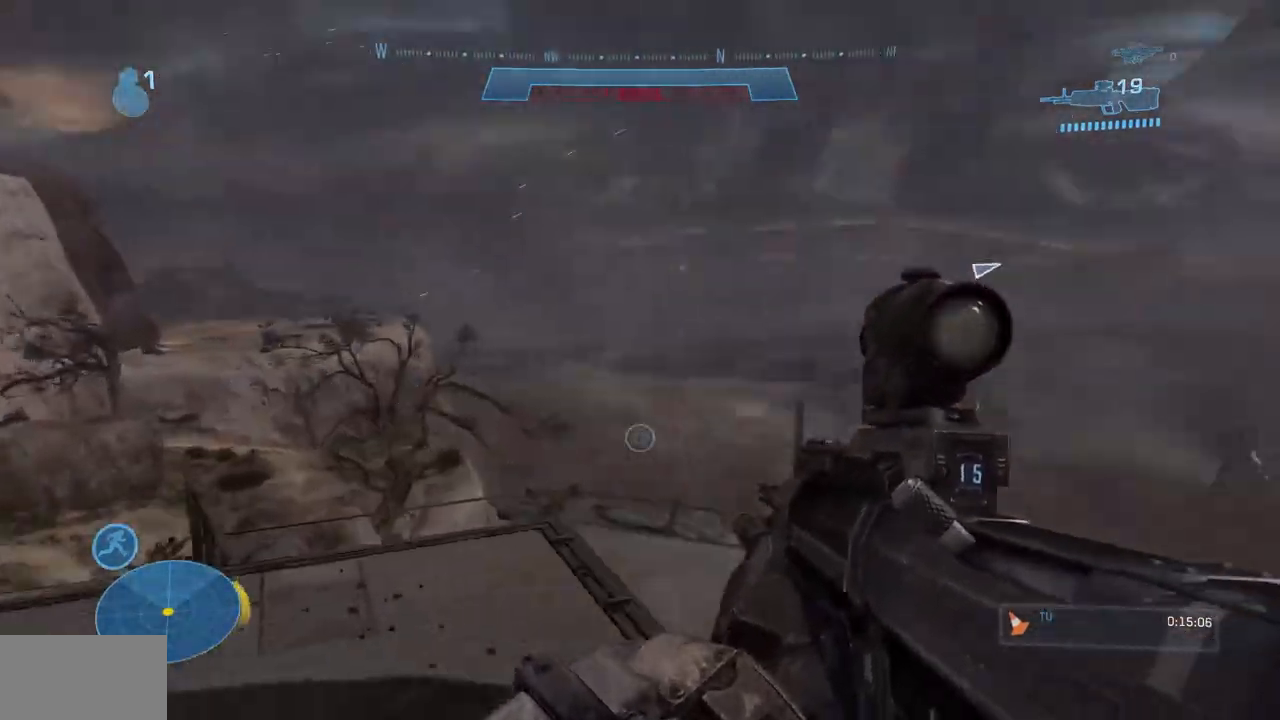
Gameplay with a controller (Xbox layout); each line is a JSON object with the inputs held at the frame after it. "events" lists button and stick changes between this image and that frame as [ms after this image, input, new state], when the widget could be followed in between. Not read: A B DPAD_DOWN DPAD_LEFT DPAD_RIGHT DPAD_UP L3 R3 START X.
{"buttons": [], "left_stick": "up-left", "right_stick": "down-left", "events": [[267, "right_stick", "center"], [418, "left_stick", "up-left"], [468, "right_stick", "down-left"]]}
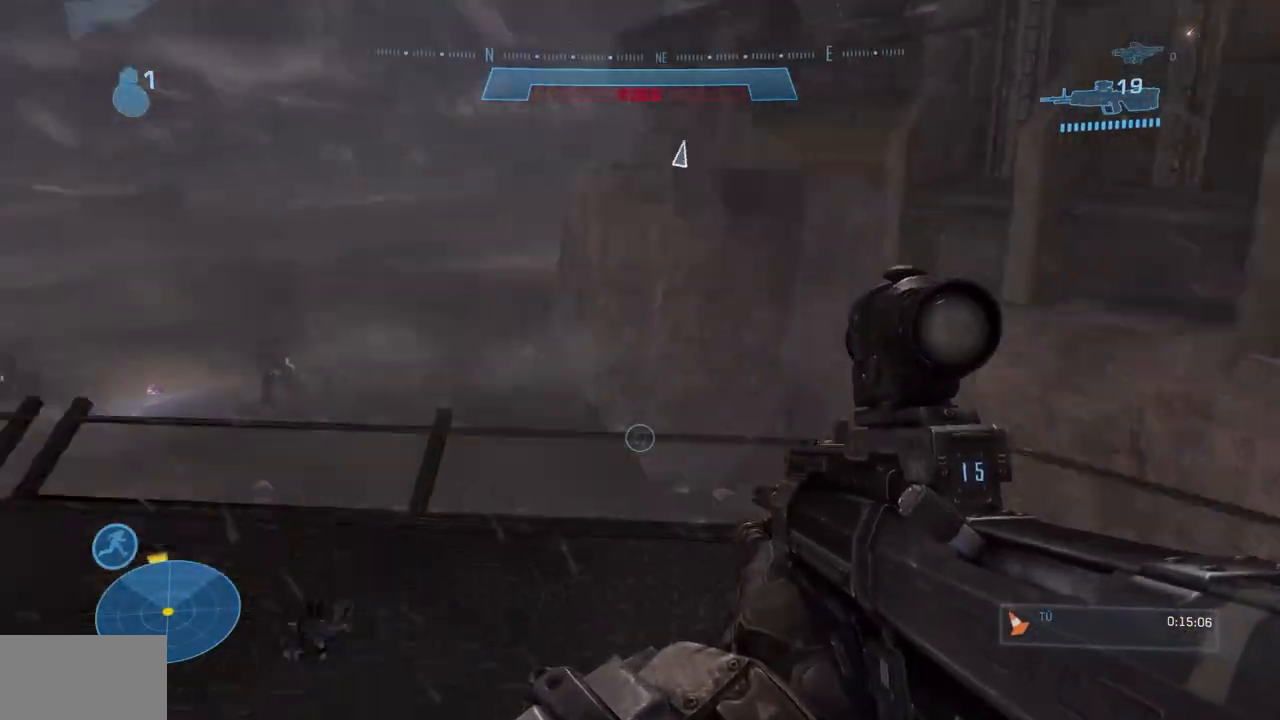
{"buttons": [], "left_stick": "up", "right_stick": "left", "events": [[150, "right_stick", "up-left"], [200, "right_stick", "center"], [300, "right_stick", "left"], [334, "left_stick", "up"]]}
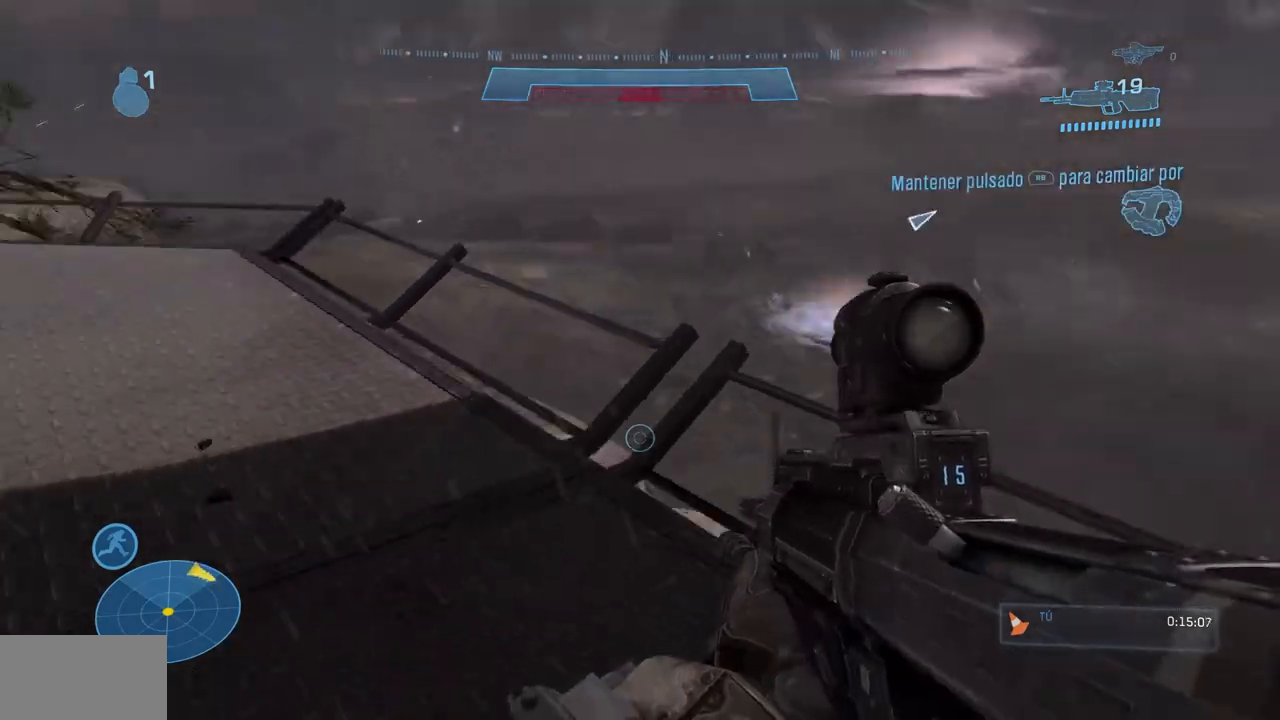
{"buttons": [], "left_stick": "center", "right_stick": "center", "events": [[133, "left_stick", "center"], [216, "right_stick", "center"]]}
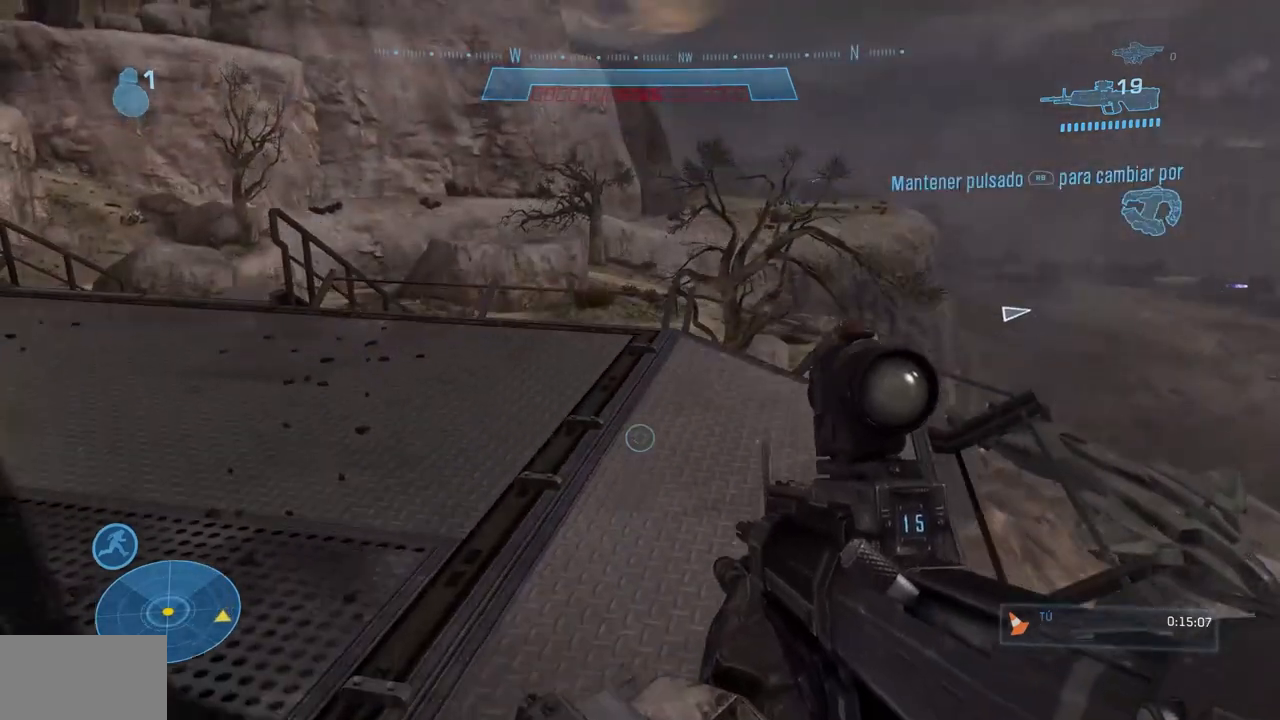
{"buttons": [], "left_stick": "center", "right_stick": "center", "events": [[300, "Y", "down"], [400, "Y", "up"]]}
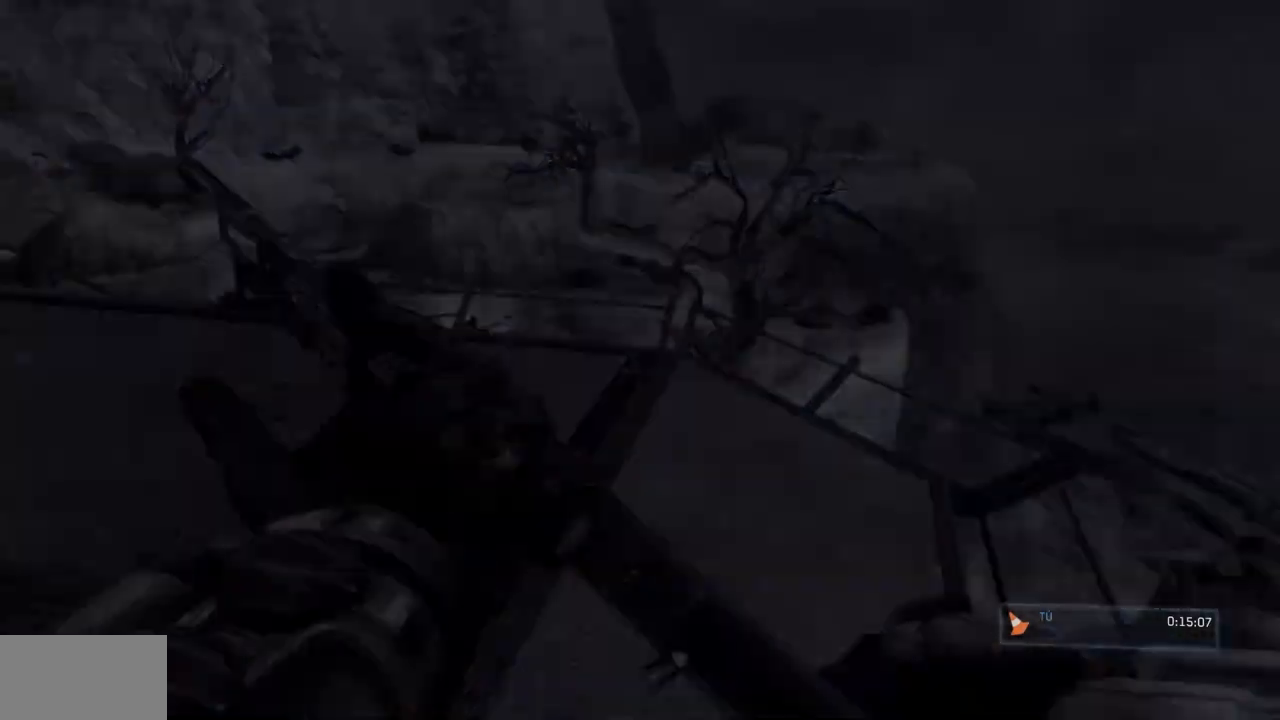
{"buttons": [], "left_stick": "center", "right_stick": "center", "events": [[51, "Y", "down"], [151, "Y", "up"], [284, "Y", "down"], [418, "Y", "up"]]}
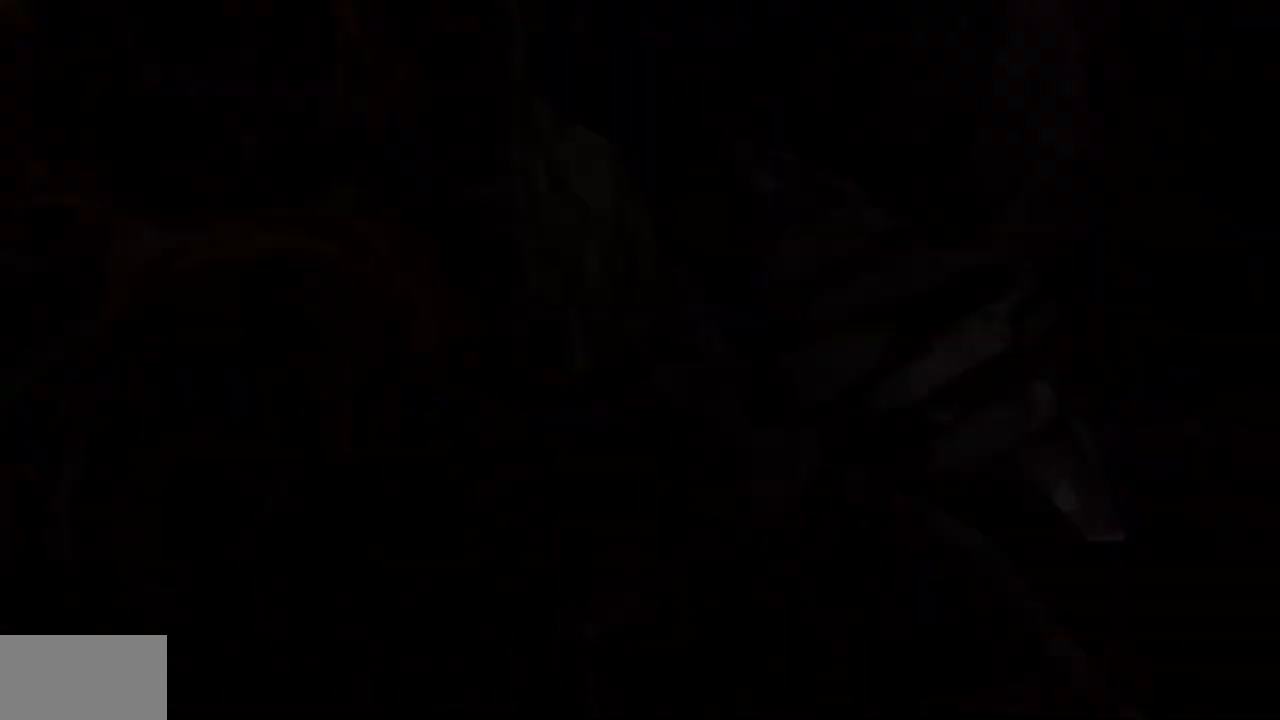
{"buttons": [], "left_stick": "center", "right_stick": "center", "events": [[33, "Y", "down"], [133, "Y", "up"]]}